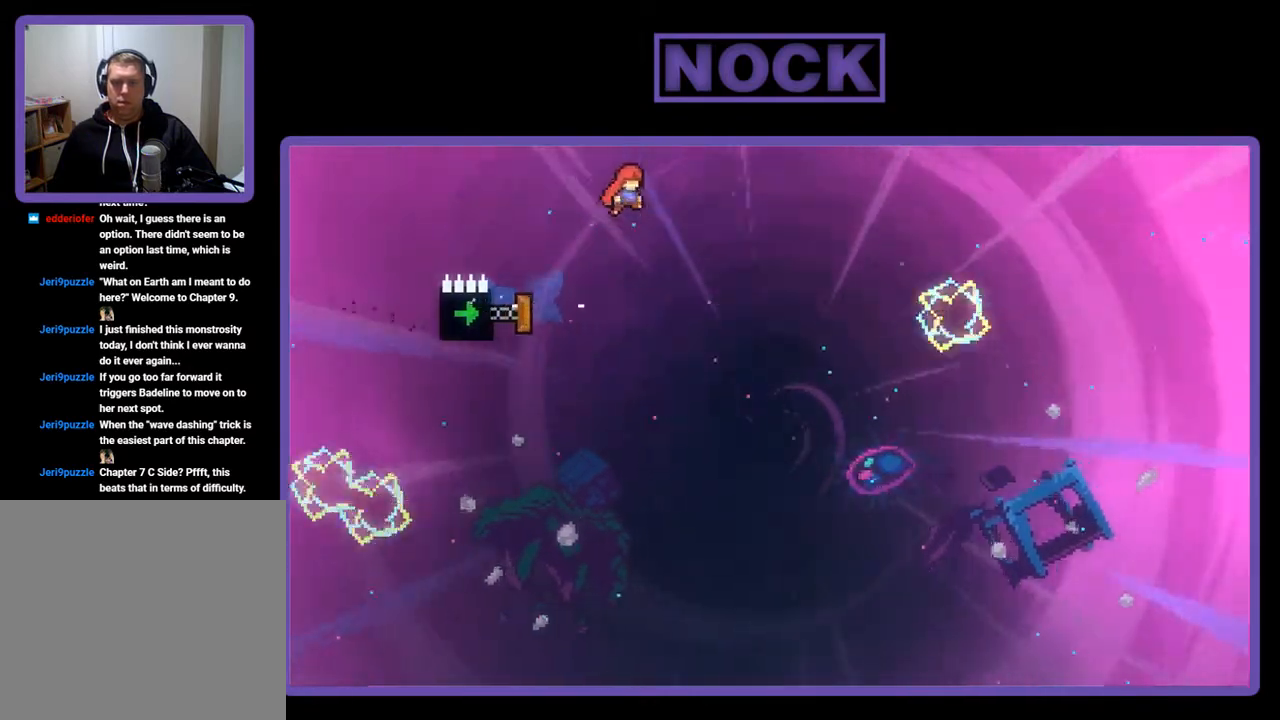
Gameplay with a controller (PlayStation layout); each line is a JSON object with the inputs held at the frame after it. "events" lists button and stick changes between this image and that frame as [ms after this image, input, new state], when the widget could be followed in between. Not read: right_stick.
{"buttons": ["R2", "DPAD_LEFT"], "left_stick": "center", "events": [[400, "DPAD_LEFT", "down"]]}
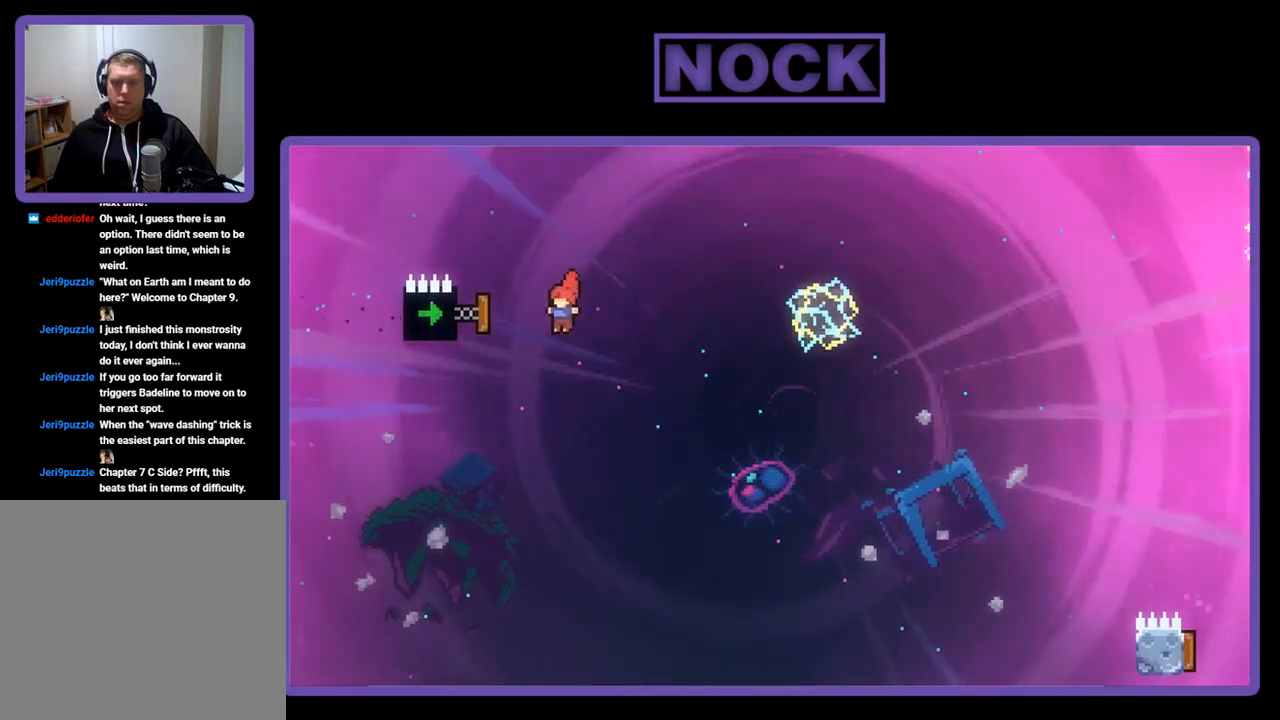
{"buttons": ["R2"], "left_stick": "center", "events": [[33, "CIRCLE", "down"], [233, "DPAD_LEFT", "up"], [267, "CIRCLE", "up"]]}
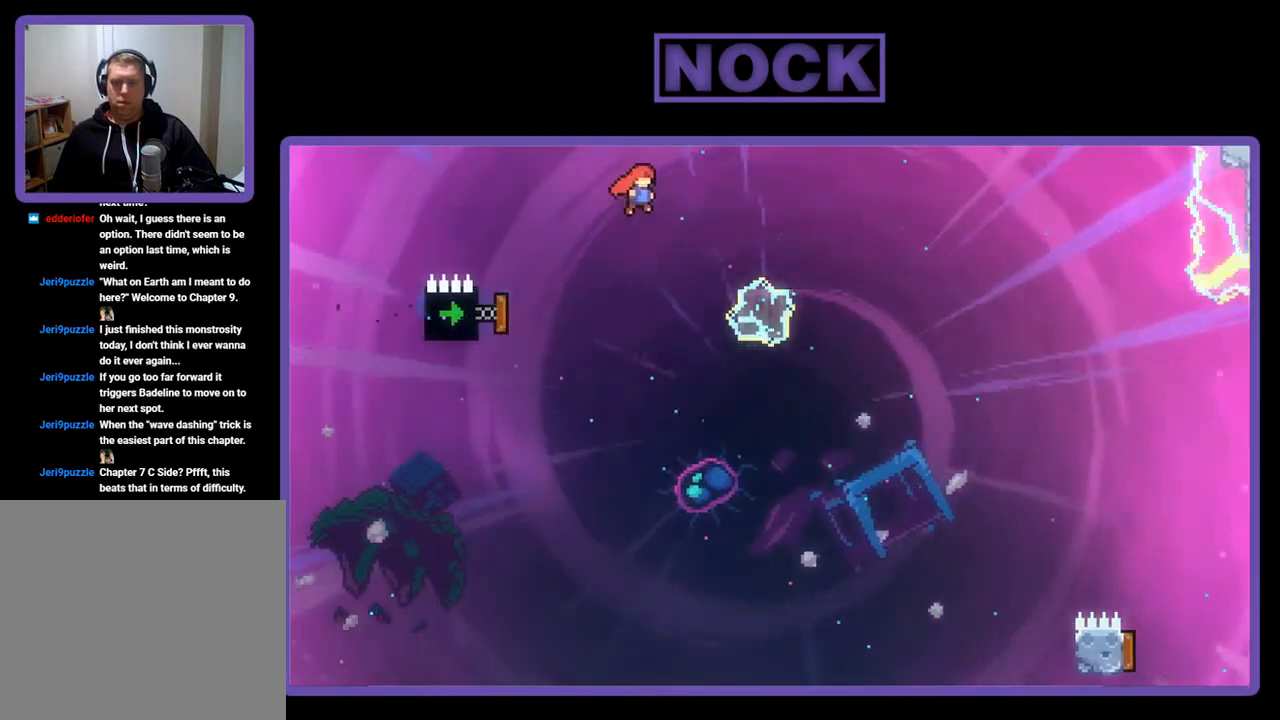
{"buttons": ["CIRCLE", "R2", "DPAD_LEFT"], "left_stick": "center", "events": [[133, "DPAD_LEFT", "down"], [333, "CIRCLE", "down"]]}
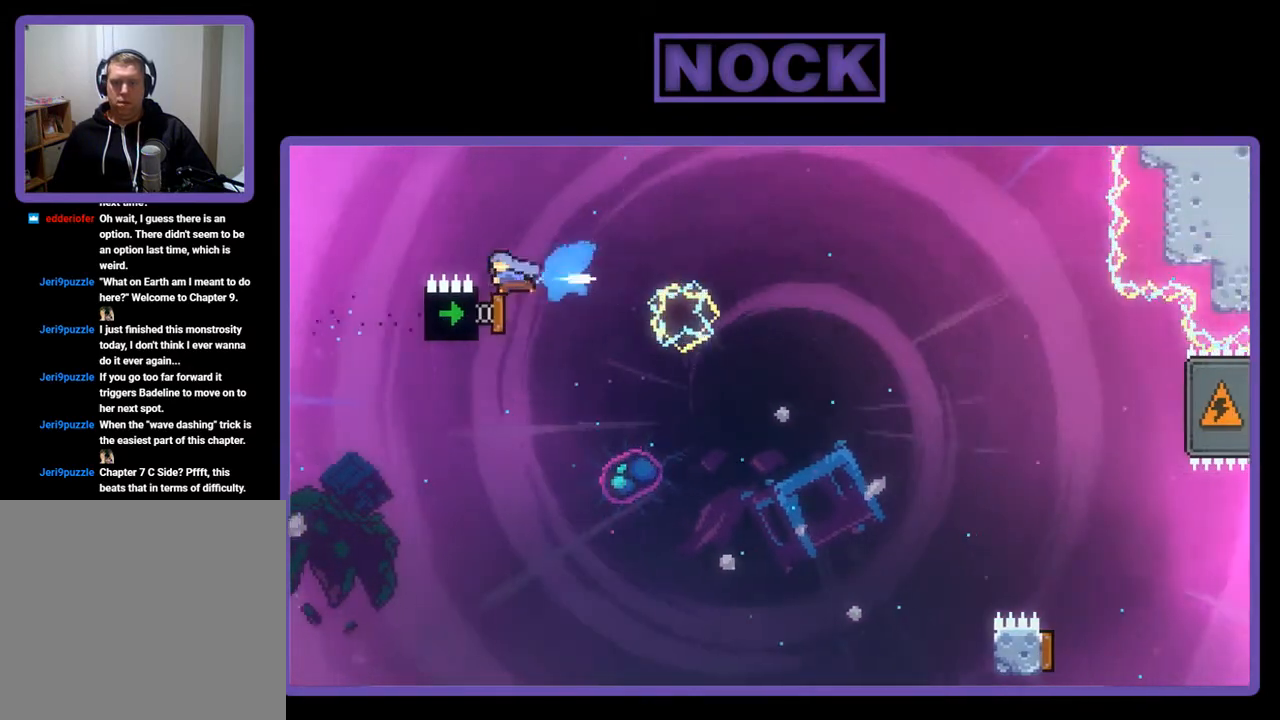
{"buttons": ["CIRCLE", "R2", "DPAD_UP", "DPAD_RIGHT"], "left_stick": "center", "events": [[67, "DPAD_LEFT", "up"], [200, "CIRCLE", "up"], [200, "DPAD_UP", "down"], [300, "DPAD_RIGHT", "down"], [367, "CIRCLE", "down"]]}
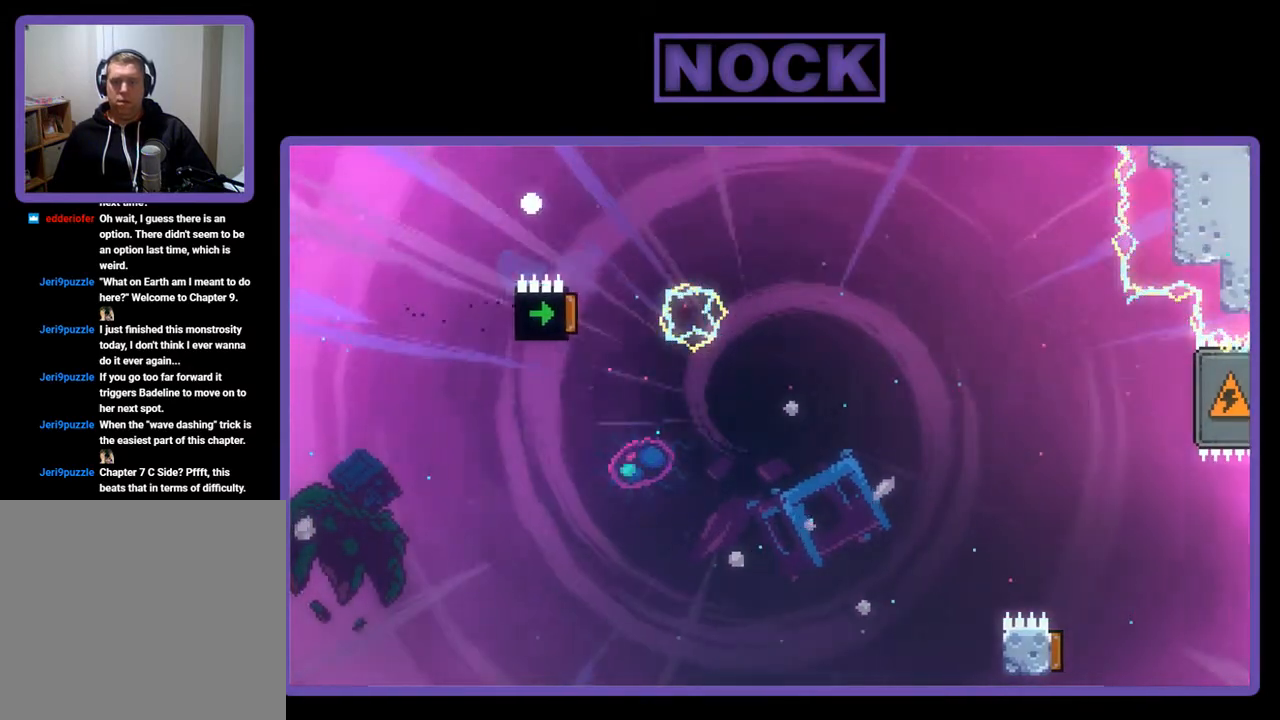
{"buttons": [], "left_stick": "center", "events": [[100, "CIRCLE", "up"], [100, "DPAD_UP", "up"], [100, "R2", "up"], [133, "DPAD_RIGHT", "up"]]}
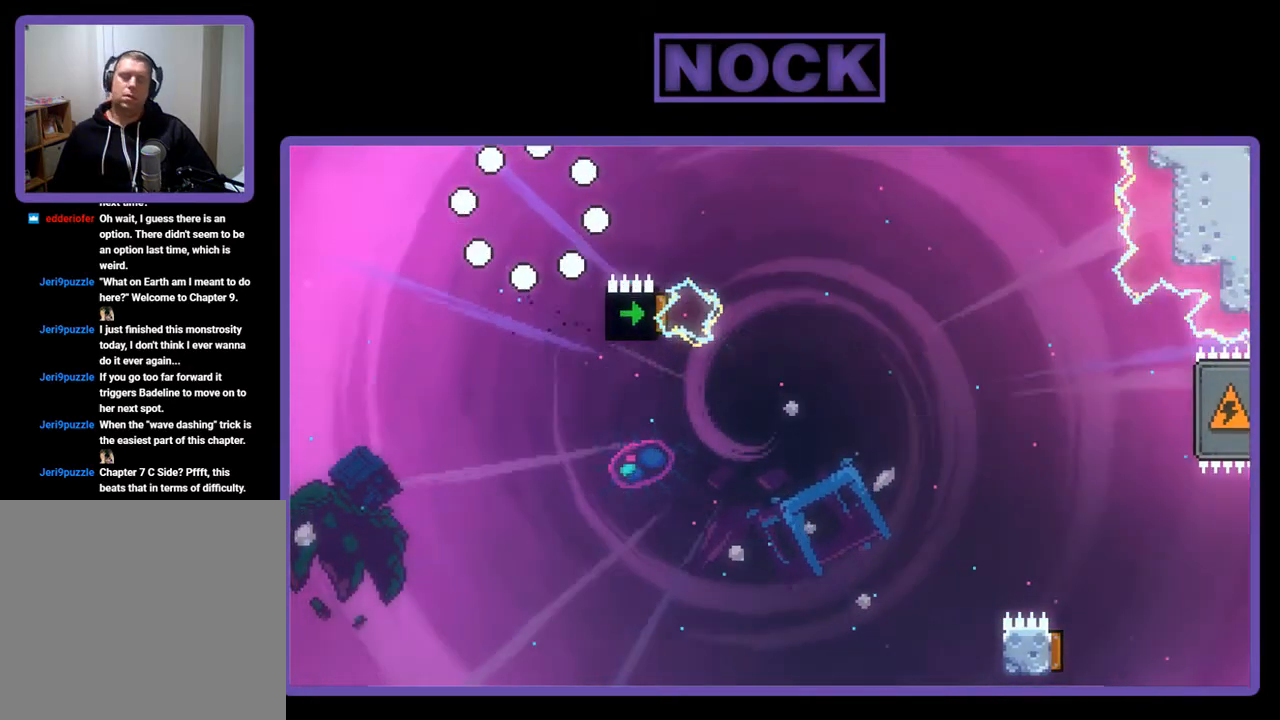
{"buttons": [], "left_stick": "center", "events": []}
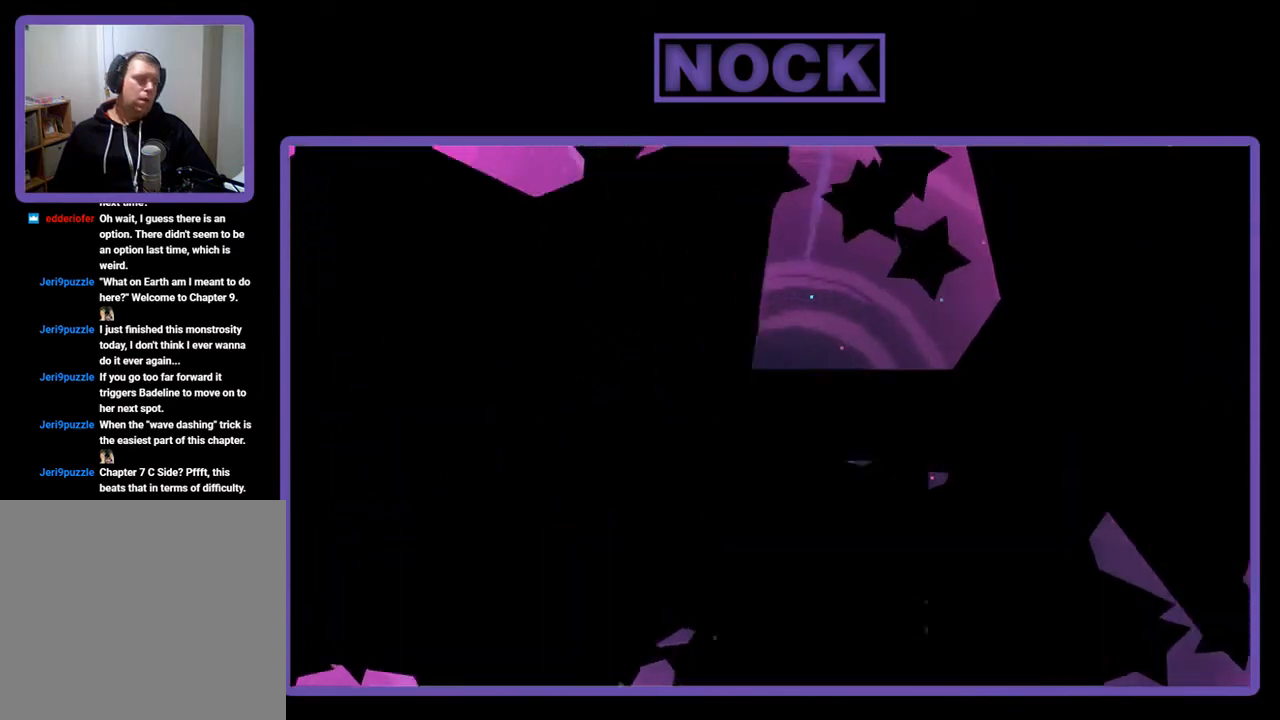
{"buttons": ["R2"], "left_stick": "center", "events": [[500, "R2", "down"]]}
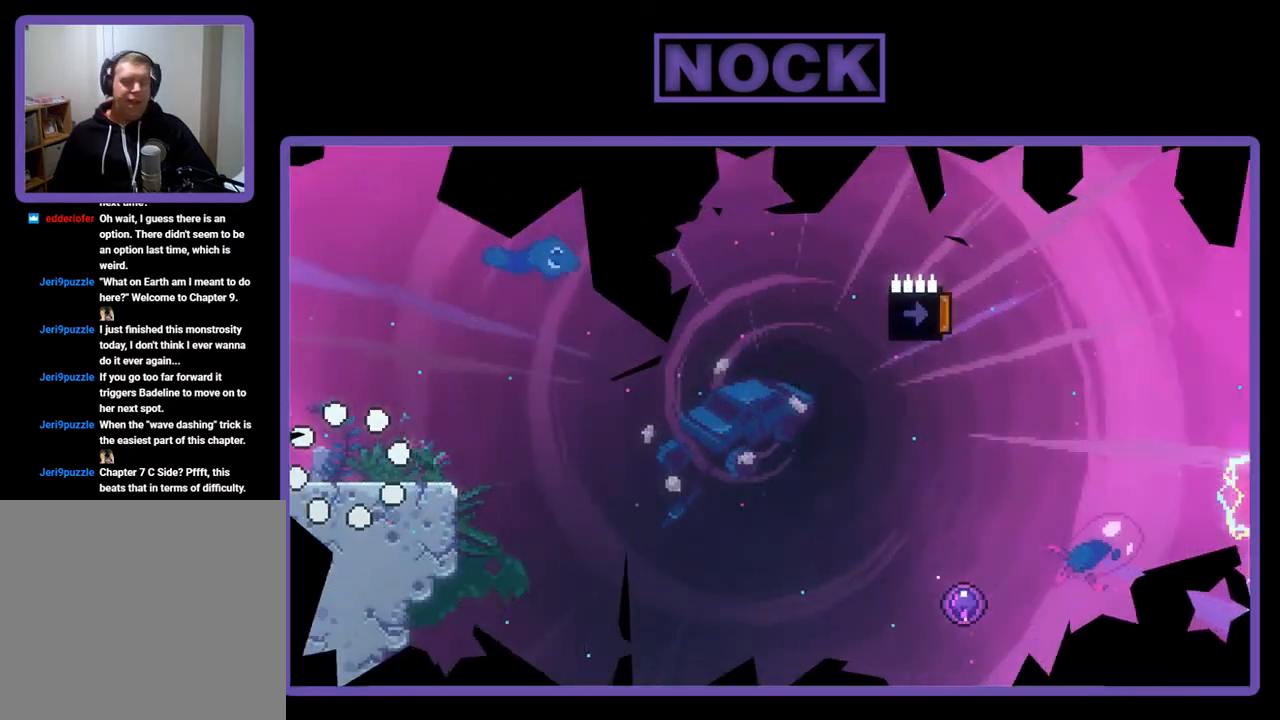
{"buttons": ["CROSS", "R2", "DPAD_RIGHT"], "left_stick": "center", "events": [[367, "DPAD_RIGHT", "down"], [467, "CROSS", "down"]]}
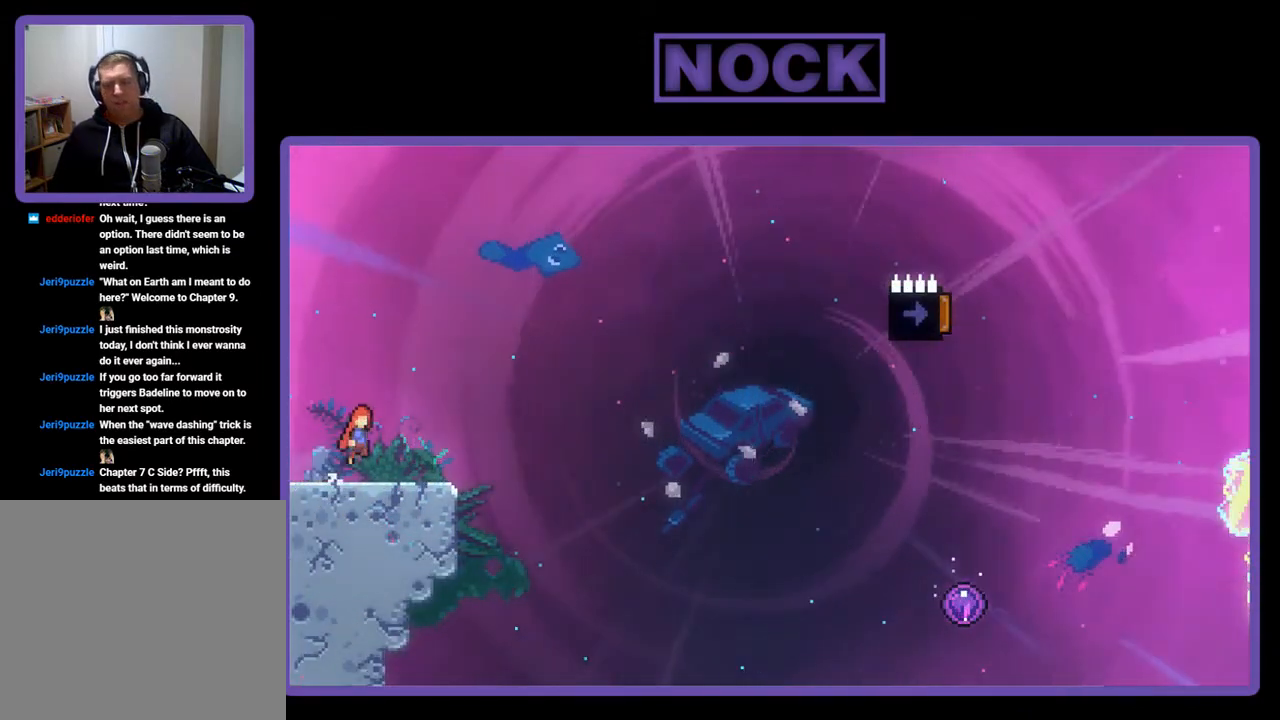
{"buttons": ["CIRCLE", "R2", "DPAD_DOWN", "DPAD_RIGHT"], "left_stick": "center", "events": [[33, "DPAD_RIGHT", "up"], [133, "CROSS", "up"], [367, "DPAD_DOWN", "down"], [400, "CIRCLE", "down"], [400, "DPAD_RIGHT", "down"]]}
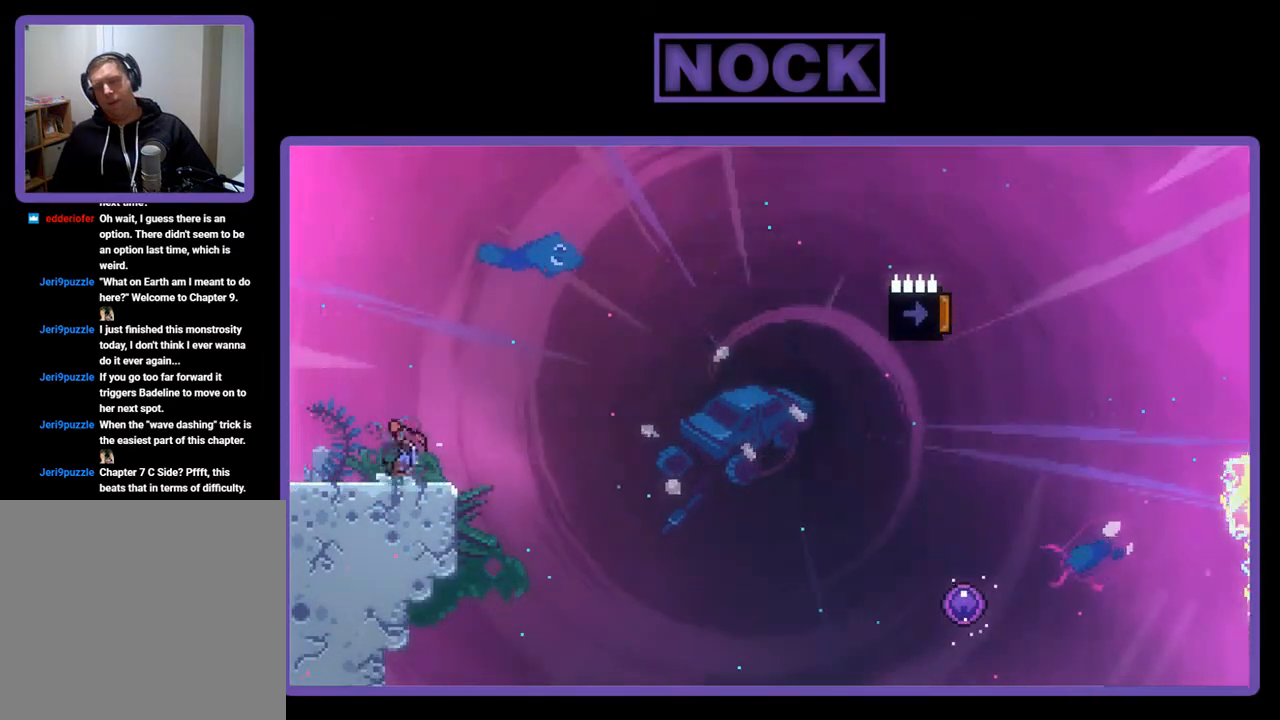
{"buttons": ["CROSS", "R2", "DPAD_DOWN", "DPAD_RIGHT"], "left_stick": "center", "events": [[33, "CIRCLE", "up"], [100, "CROSS", "down"]]}
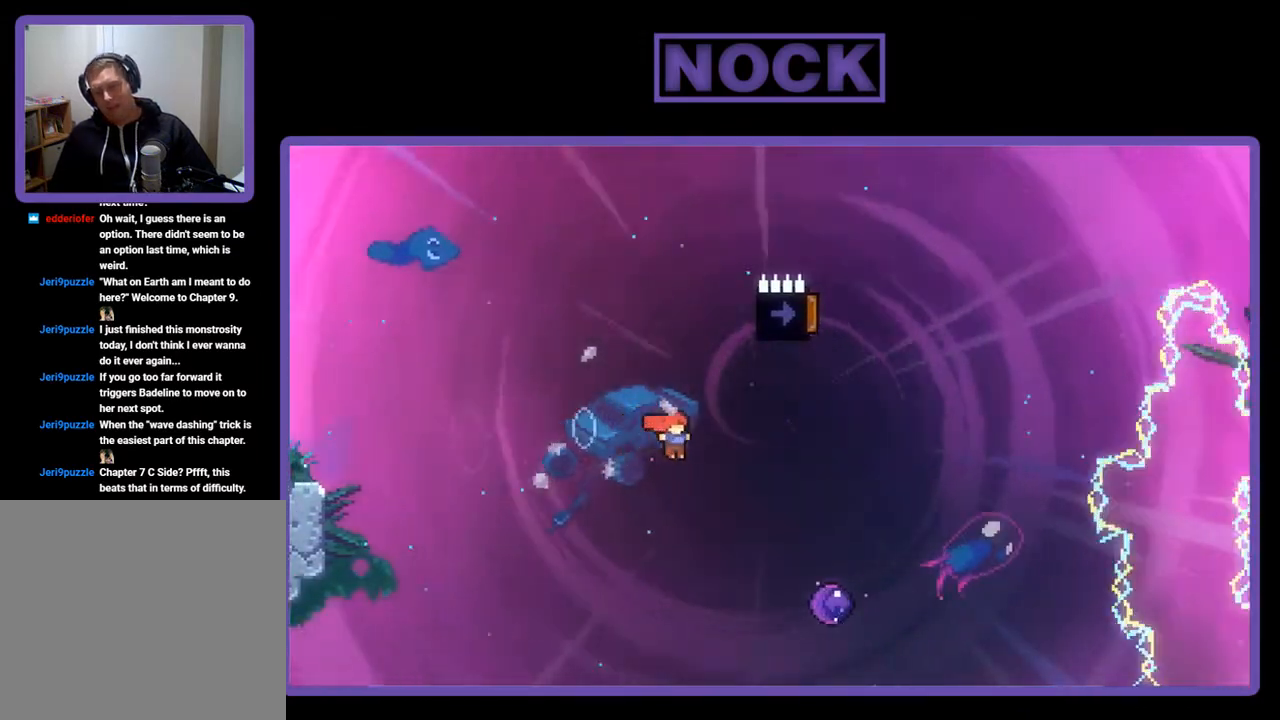
{"buttons": ["R2", "DPAD_UP"], "left_stick": "center", "events": [[33, "DPAD_DOWN", "up"], [233, "CROSS", "up"], [367, "DPAD_RIGHT", "up"], [433, "DPAD_UP", "down"]]}
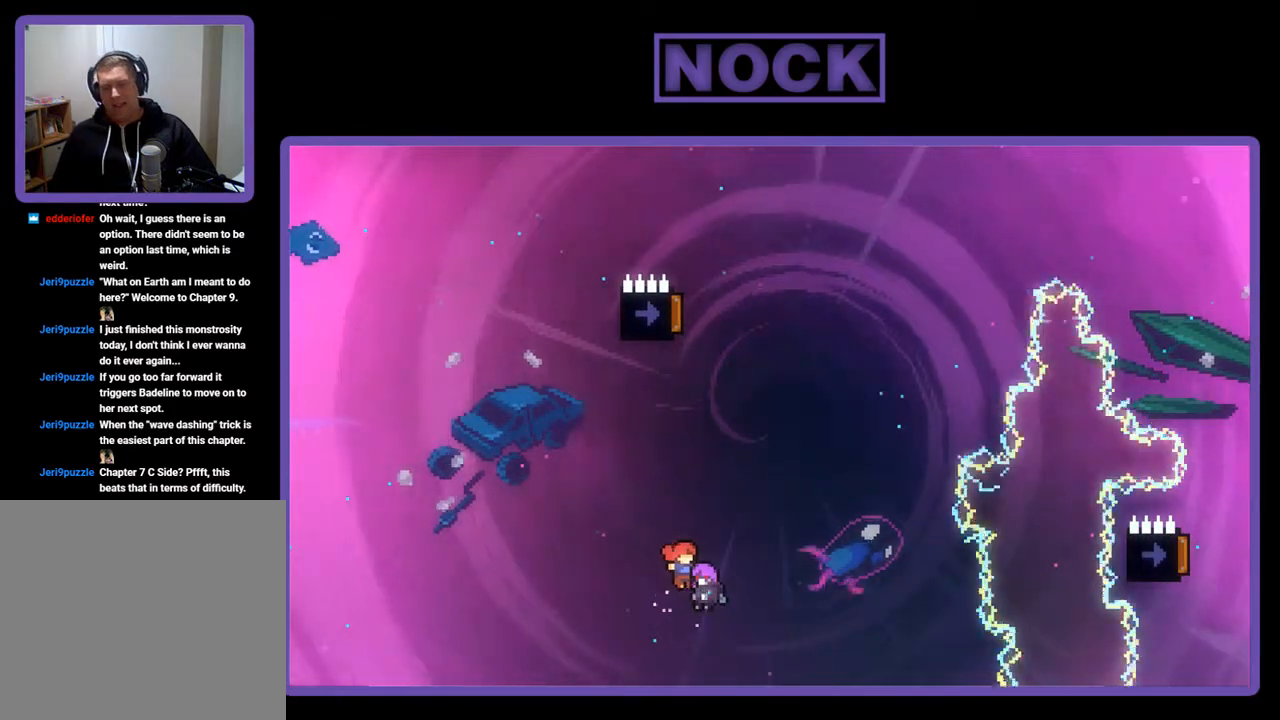
{"buttons": ["R2"], "left_stick": "center", "events": [[200, "DPAD_UP", "up"]]}
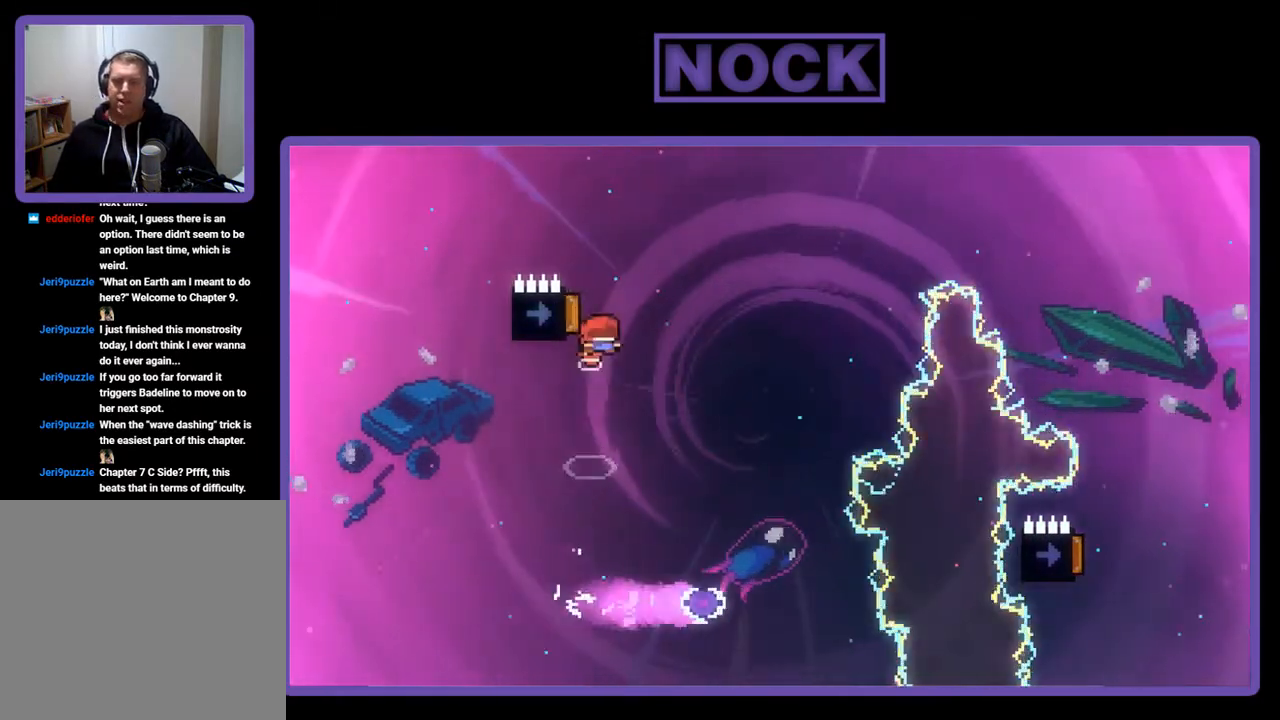
{"buttons": ["R2"], "left_stick": "center", "events": [[167, "DPAD_LEFT", "down"], [267, "DPAD_LEFT", "up"]]}
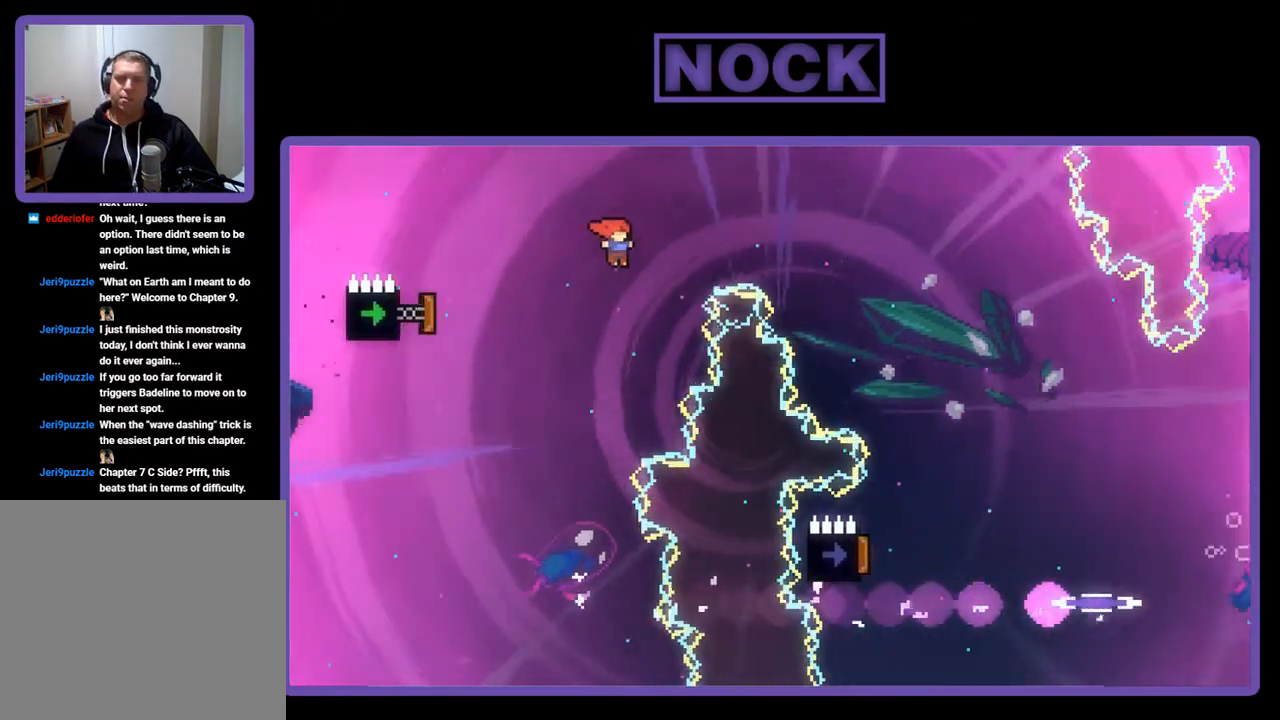
{"buttons": ["R2"], "left_stick": "center", "events": [[167, "DPAD_LEFT", "down"], [200, "CIRCLE", "down"], [400, "DPAD_LEFT", "up"], [467, "CIRCLE", "up"]]}
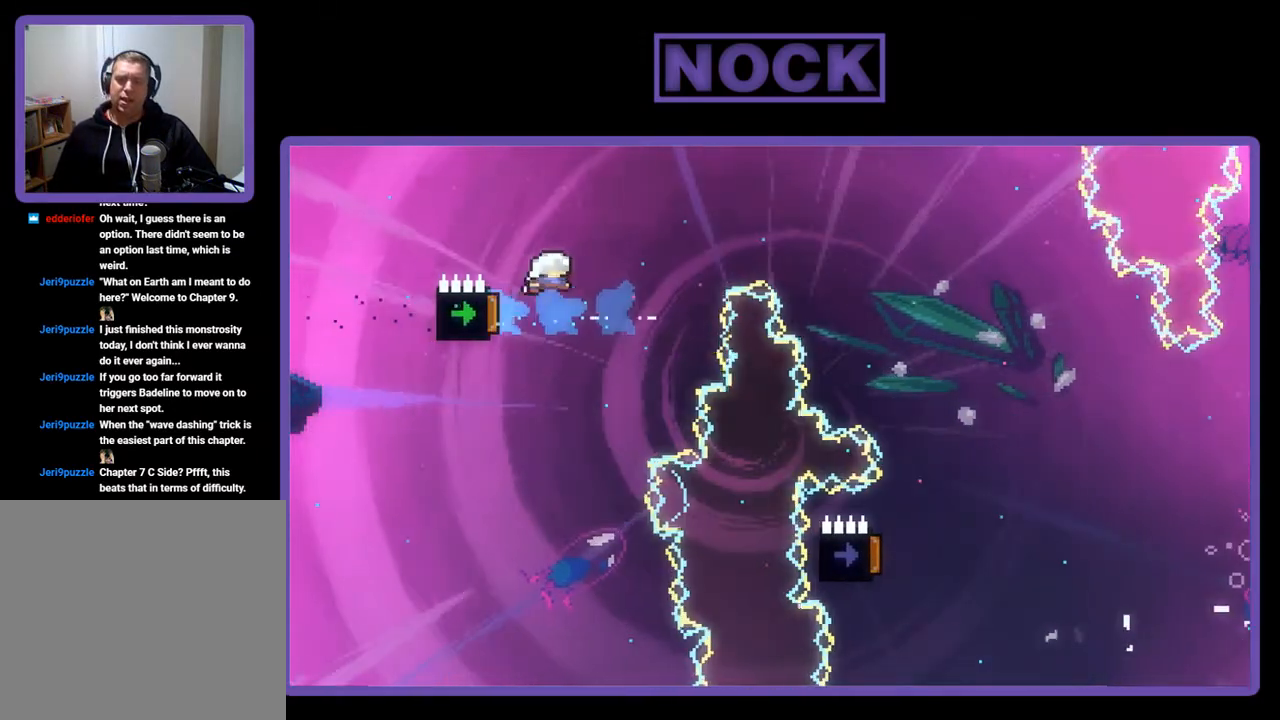
{"buttons": ["CIRCLE", "R2", "DPAD_UP", "DPAD_RIGHT"], "left_stick": "center", "events": [[167, "DPAD_RIGHT", "down"], [200, "DPAD_UP", "down"], [333, "CIRCLE", "down"]]}
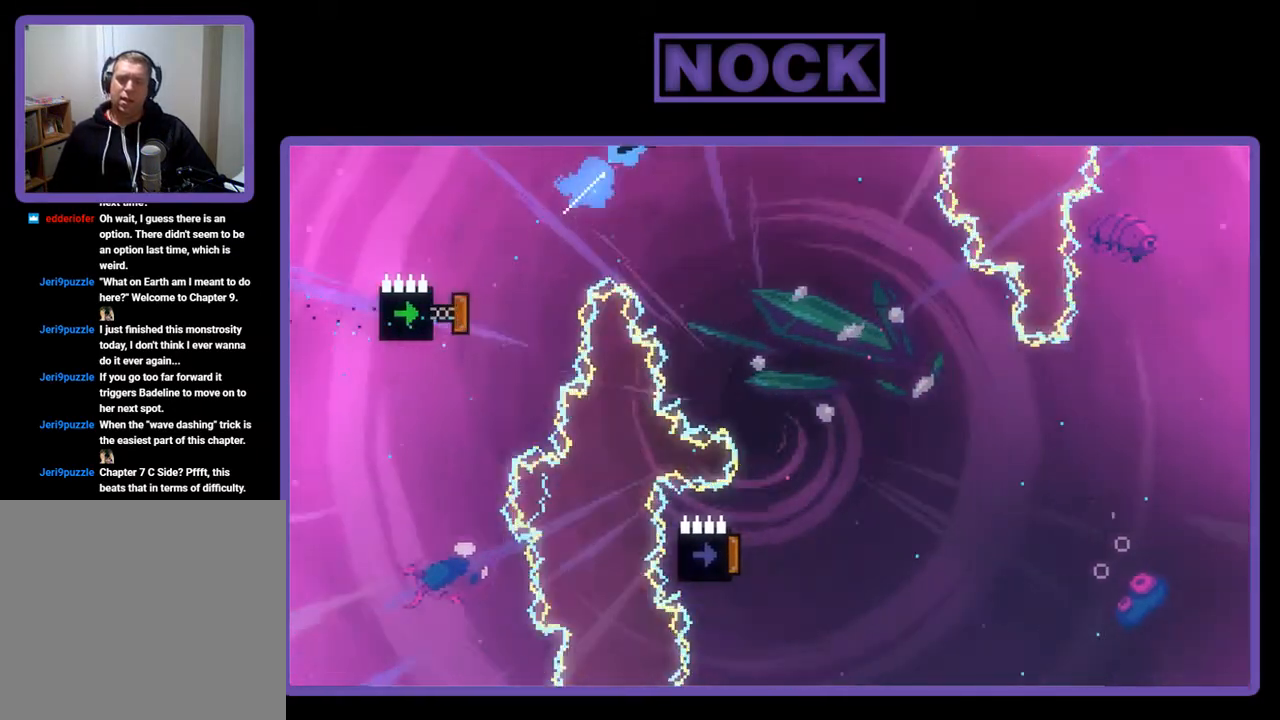
{"buttons": ["R2", "DPAD_UP", "DPAD_RIGHT"], "left_stick": "center", "events": [[67, "CIRCLE", "up"]]}
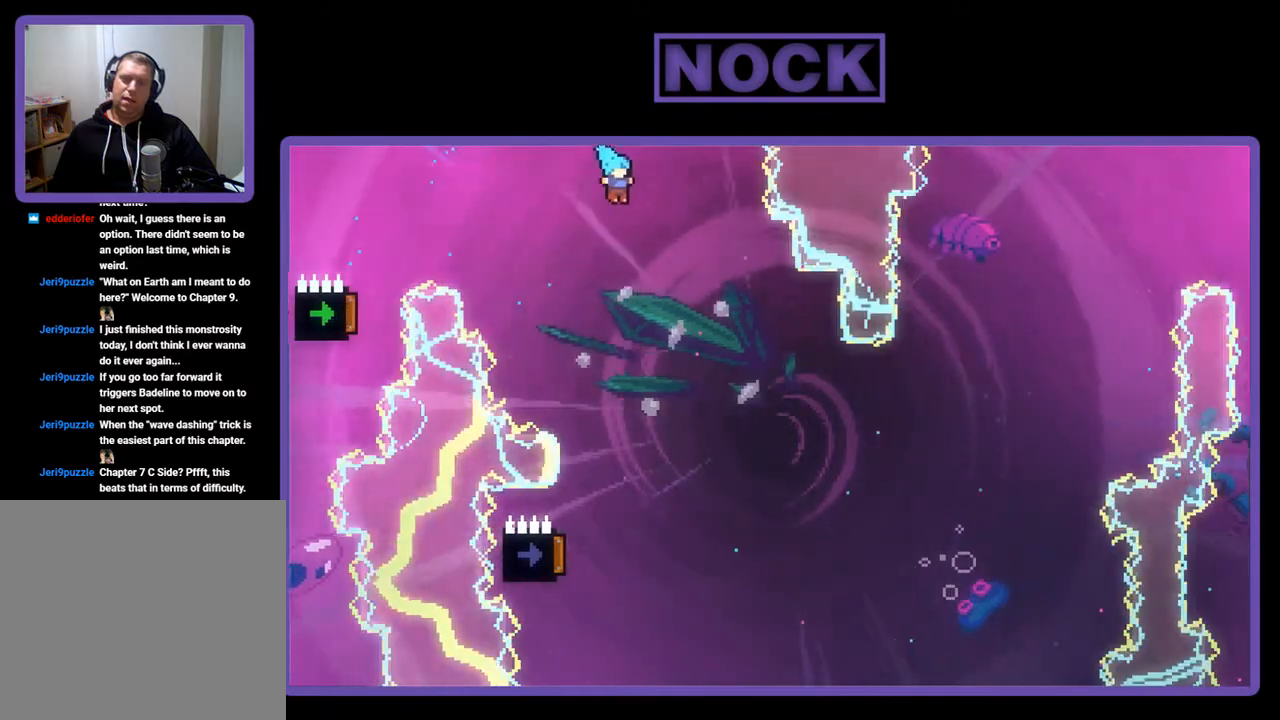
{"buttons": ["R2", "DPAD_LEFT"], "left_stick": "center", "events": [[100, "DPAD_RIGHT", "up"], [100, "DPAD_UP", "up"], [467, "DPAD_LEFT", "down"]]}
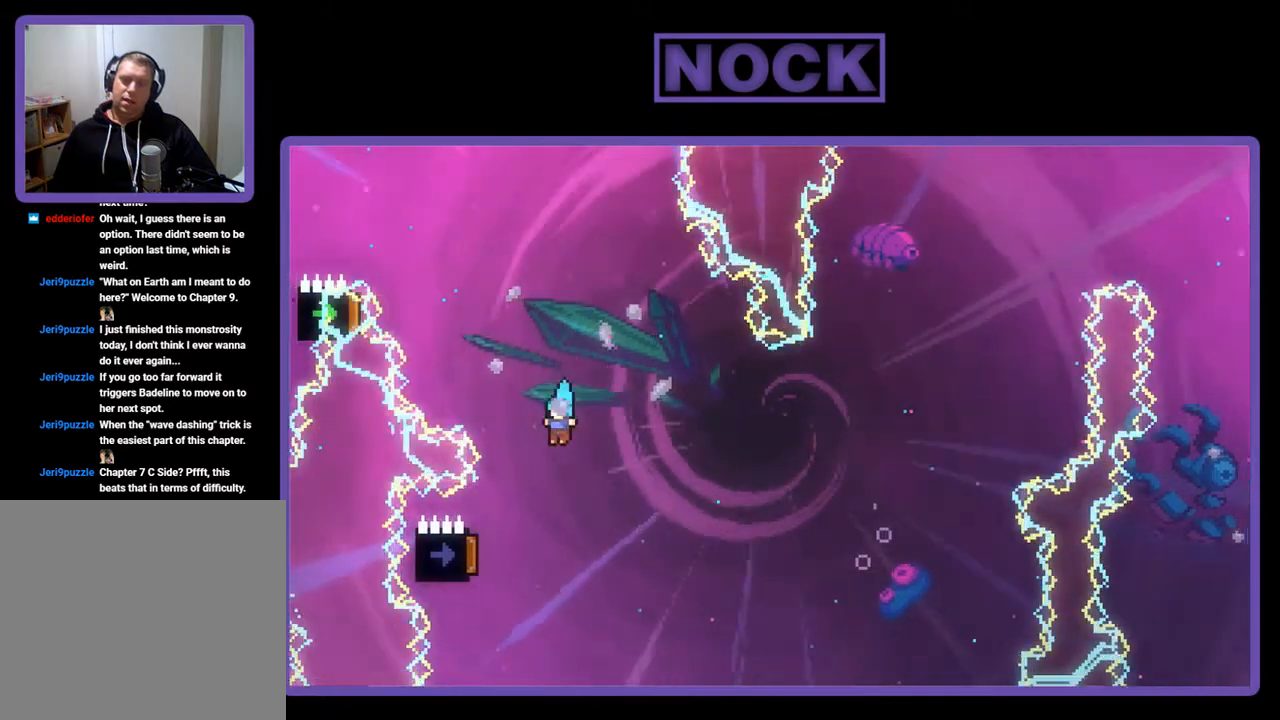
{"buttons": ["R2"], "left_stick": "center", "events": [[467, "DPAD_LEFT", "up"]]}
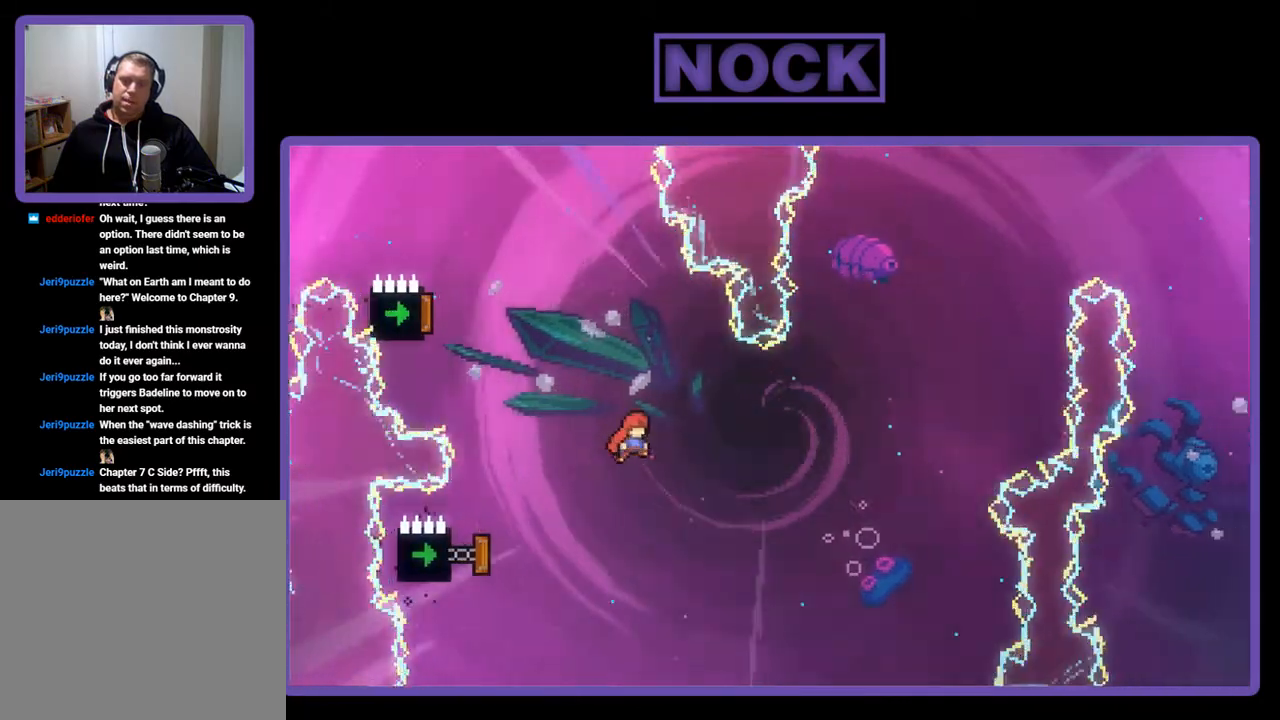
{"buttons": ["CIRCLE", "R2", "DPAD_LEFT"], "left_stick": "center", "events": [[367, "DPAD_LEFT", "down"], [467, "CIRCLE", "down"]]}
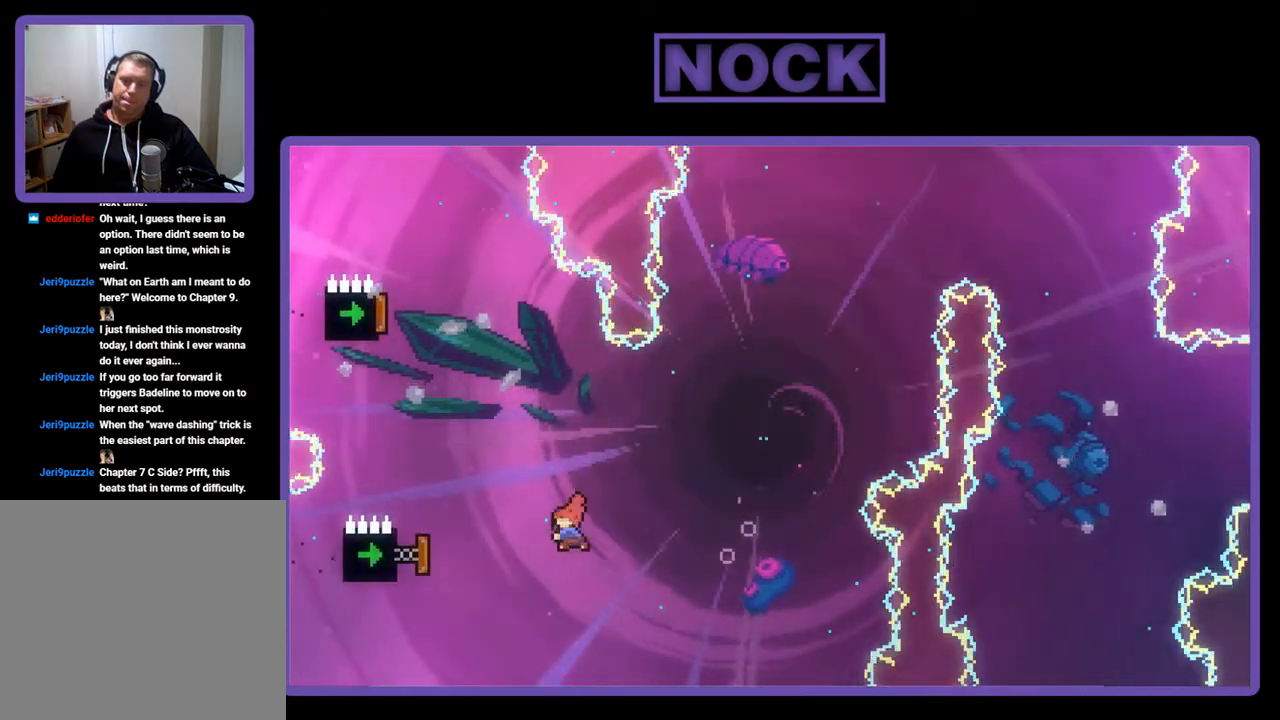
{"buttons": ["R2"], "left_stick": "center", "events": [[333, "DPAD_LEFT", "up"], [367, "CIRCLE", "up"]]}
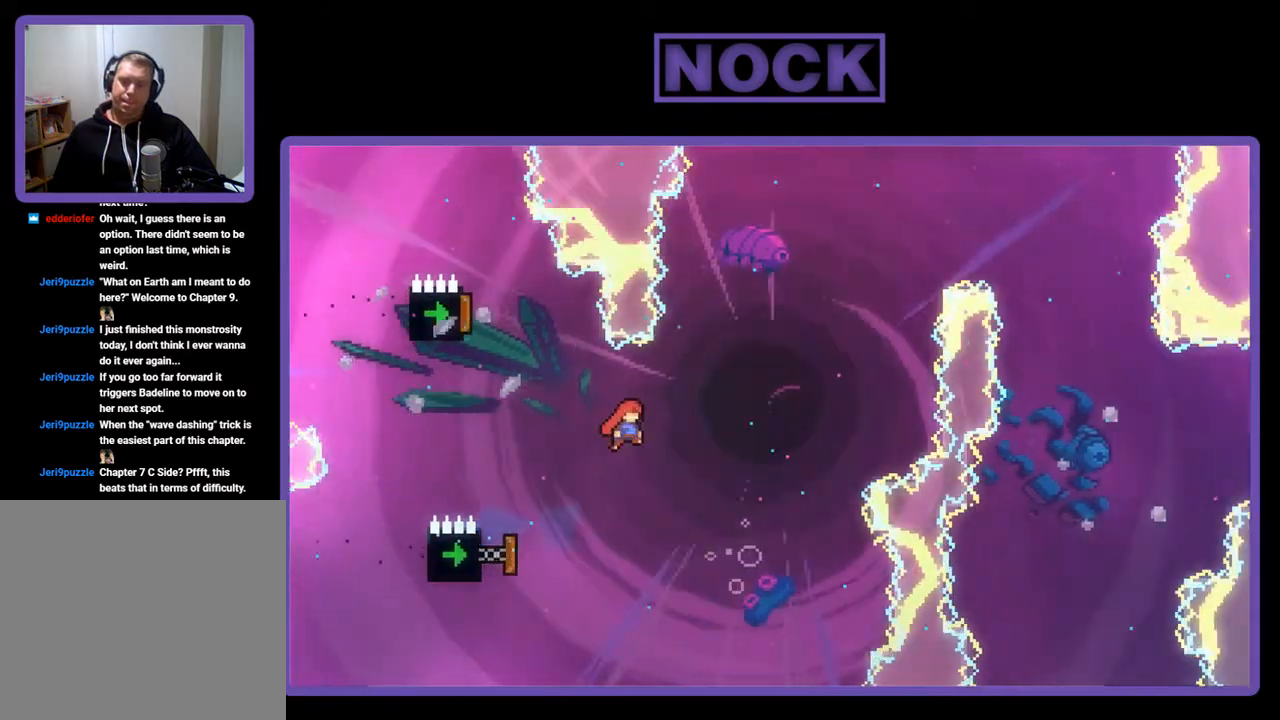
{"buttons": ["CIRCLE", "R2", "DPAD_LEFT"], "left_stick": "center", "events": [[433, "DPAD_LEFT", "down"], [500, "CIRCLE", "down"]]}
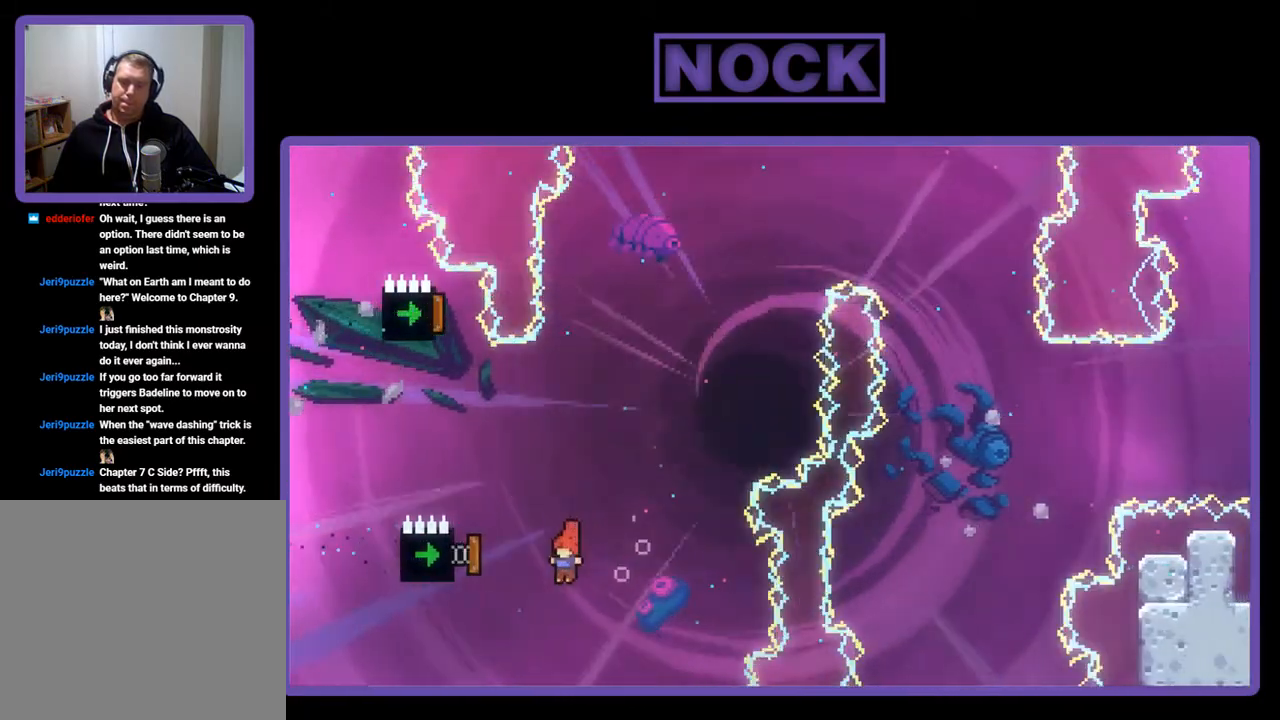
{"buttons": ["R2", "DPAD_UP"], "left_stick": "center", "events": [[233, "DPAD_LEFT", "up"], [433, "CIRCLE", "up"], [500, "DPAD_UP", "down"]]}
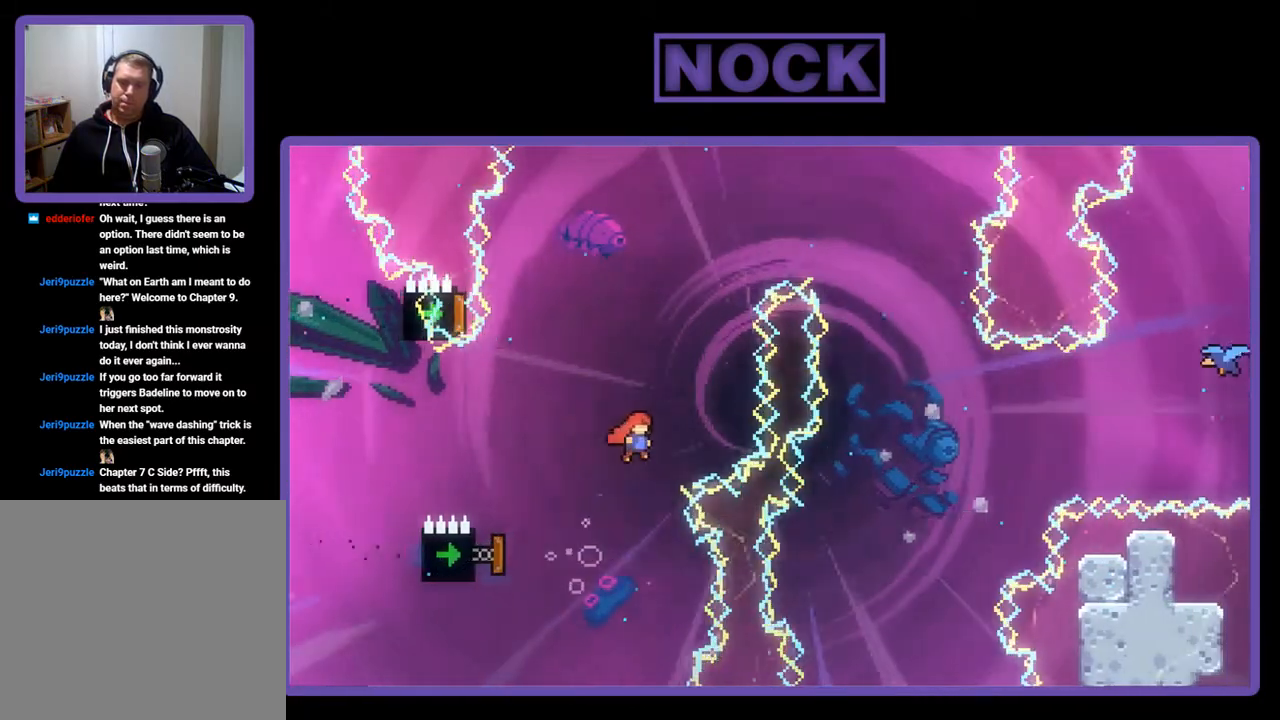
{"buttons": ["R2", "DPAD_UP", "DPAD_LEFT"], "left_stick": "center", "events": [[67, "CIRCLE", "down"], [267, "DPAD_LEFT", "down"], [433, "CIRCLE", "up"]]}
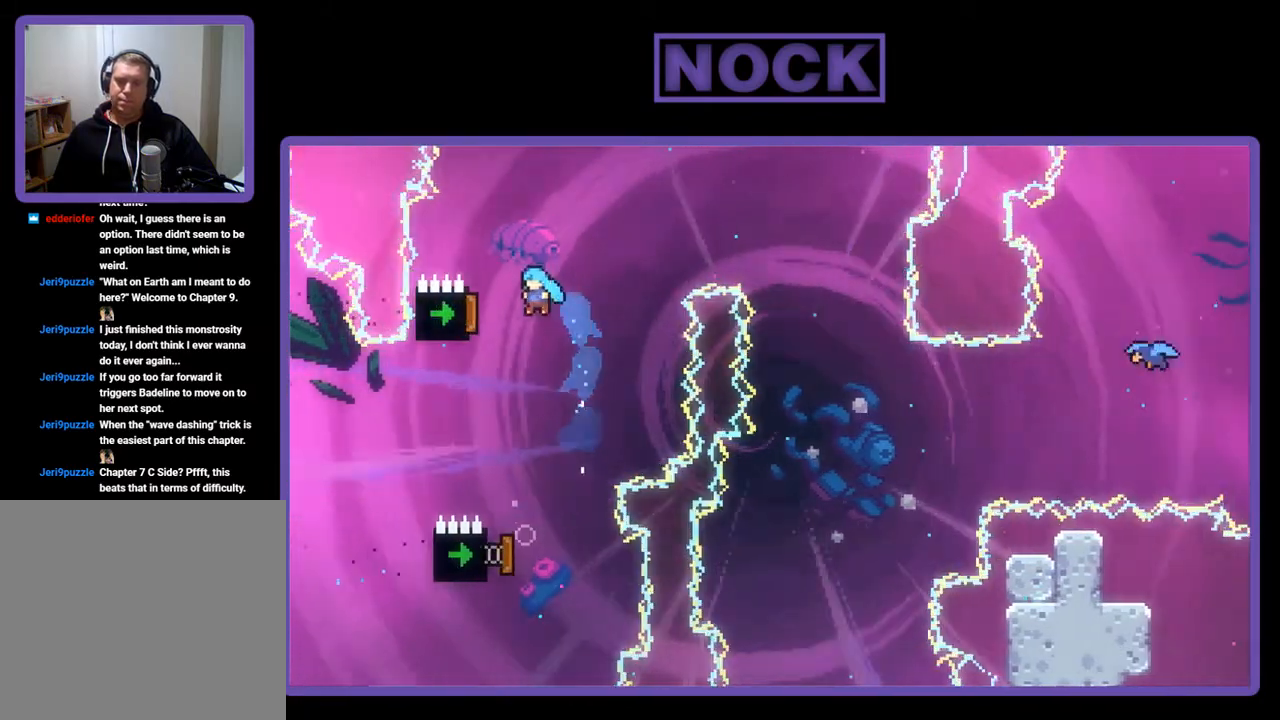
{"buttons": ["R2", "DPAD_RIGHT"], "left_stick": "center", "events": [[67, "DPAD_UP", "up"], [100, "DPAD_LEFT", "up"], [233, "DPAD_RIGHT", "down"]]}
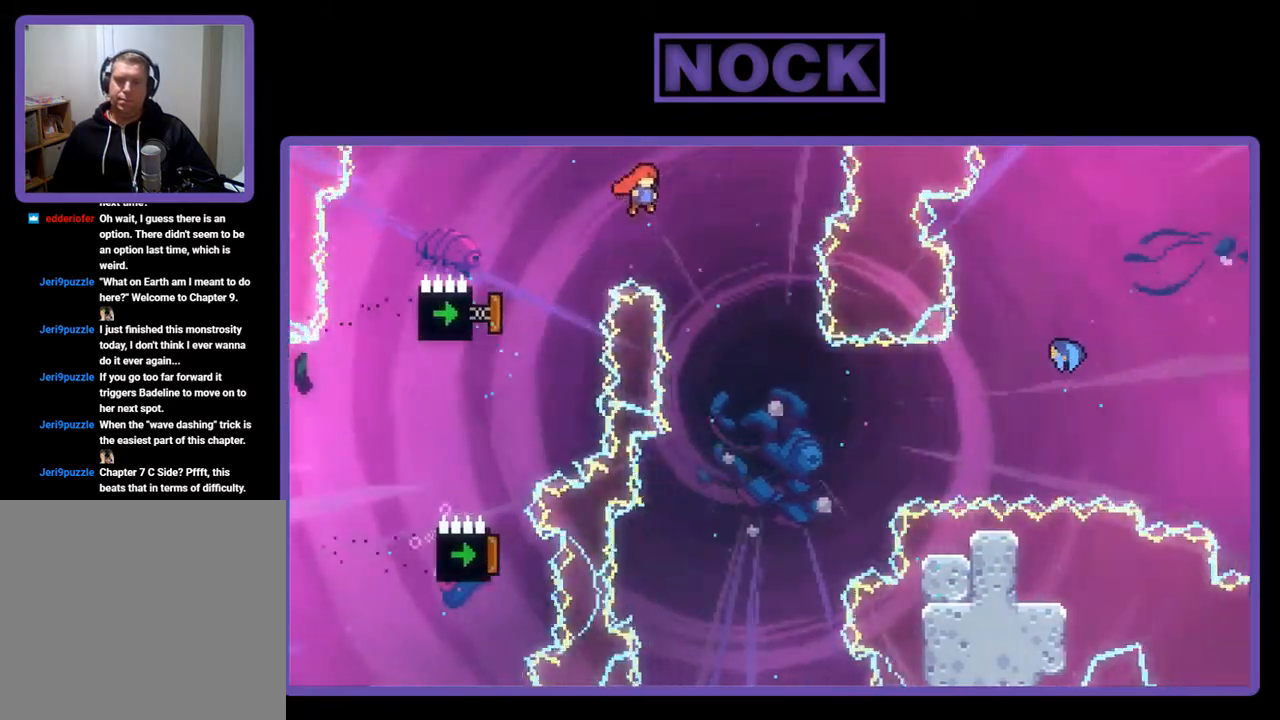
{"buttons": ["R2"], "left_stick": "center", "events": [[200, "DPAD_RIGHT", "up"]]}
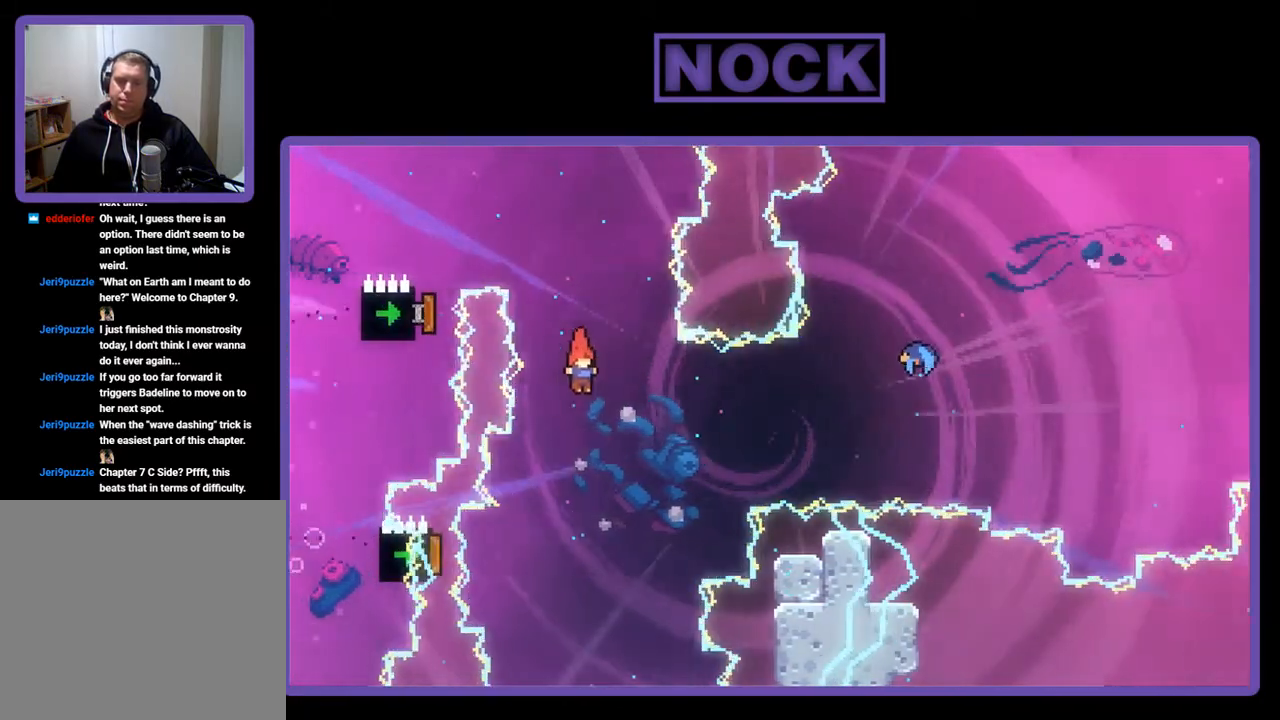
{"buttons": ["CIRCLE", "R2", "DPAD_LEFT"], "left_stick": "center", "events": [[167, "DPAD_LEFT", "down"], [400, "CIRCLE", "down"]]}
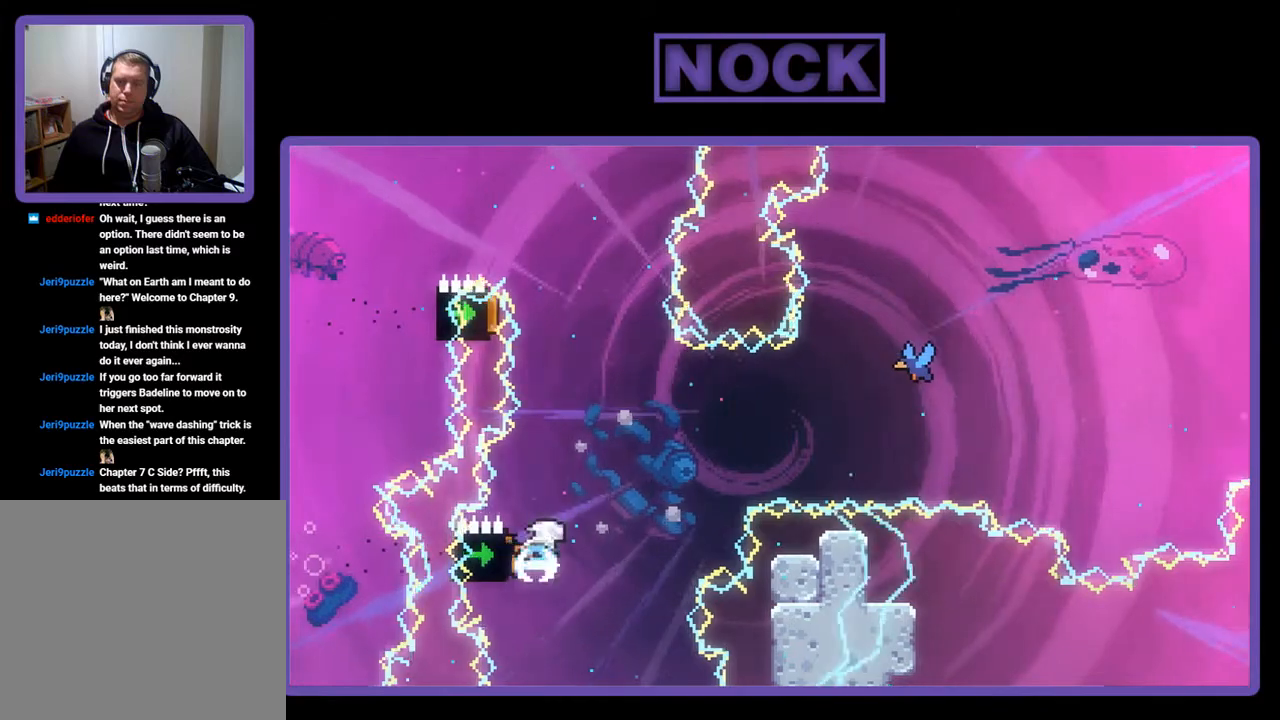
{"buttons": ["CIRCLE", "R2", "DPAD_UP", "DPAD_RIGHT"], "left_stick": "center", "events": [[33, "DPAD_LEFT", "up"], [100, "DPAD_RIGHT", "down"], [133, "CIRCLE", "up"], [167, "DPAD_UP", "down"], [333, "CIRCLE", "down"]]}
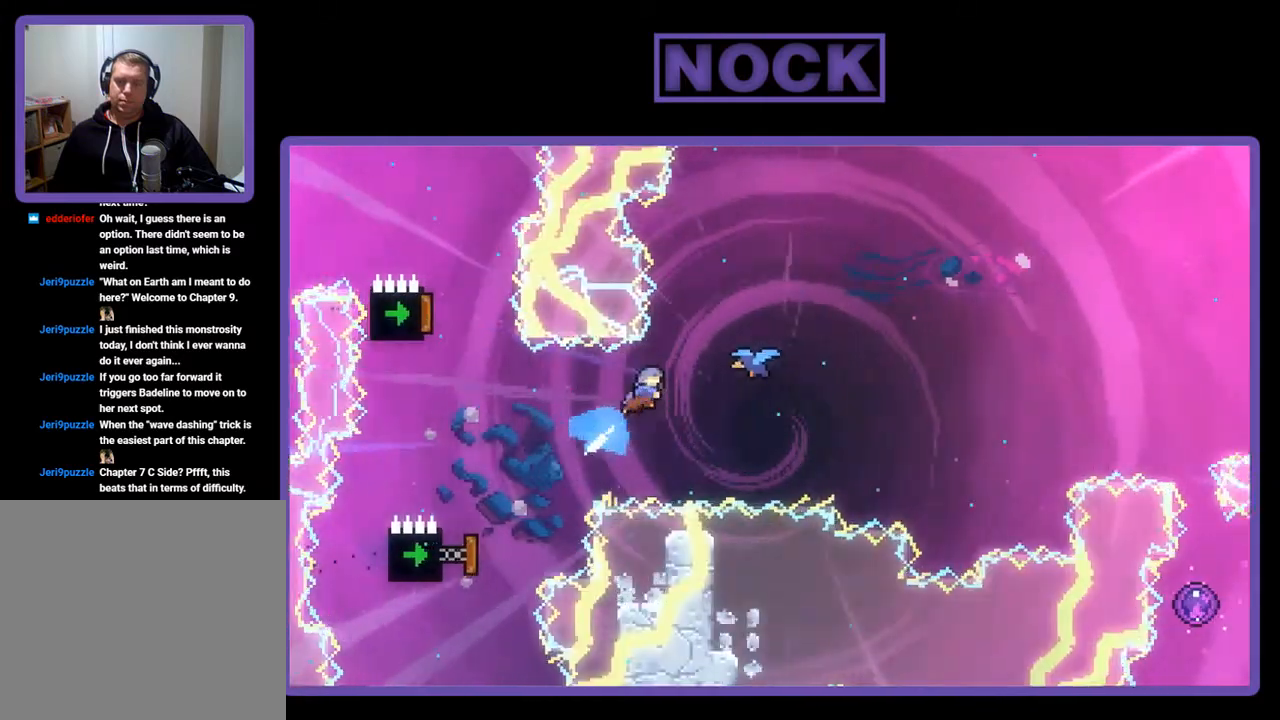
{"buttons": ["R2"], "left_stick": "center", "events": [[100, "CIRCLE", "up"], [333, "DPAD_UP", "up"], [500, "DPAD_RIGHT", "up"]]}
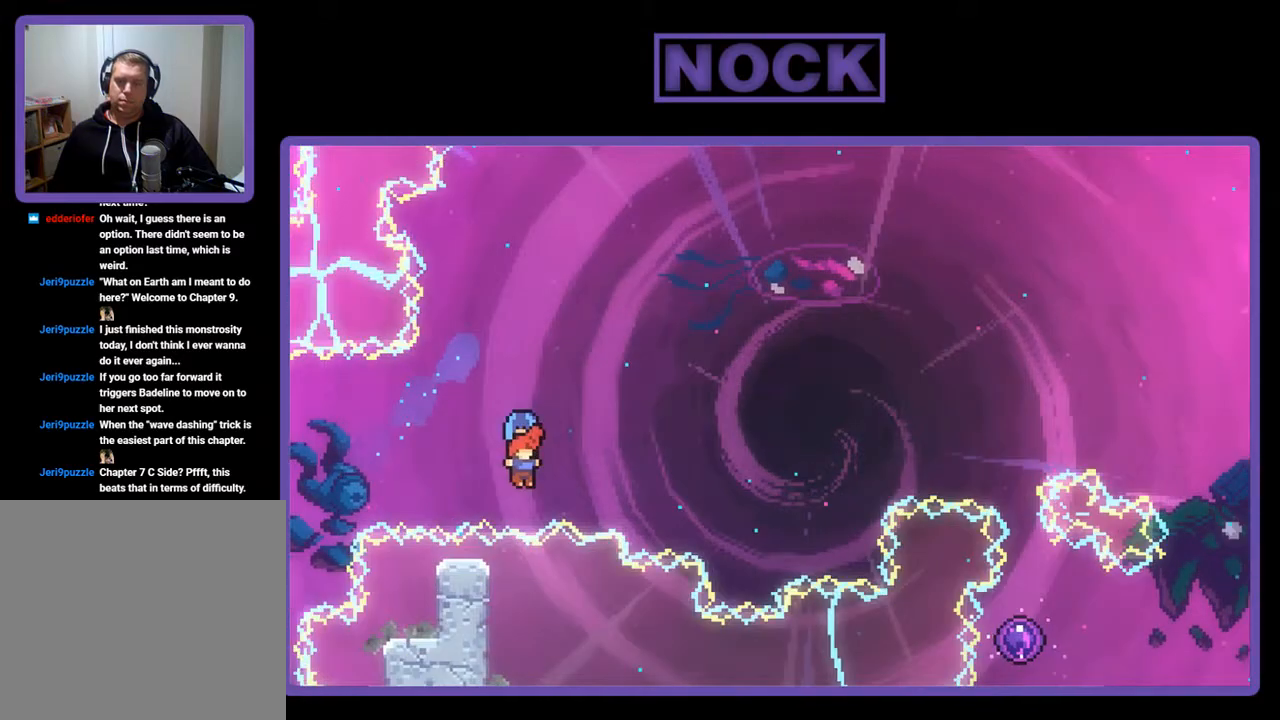
{"buttons": ["R2"], "left_stick": "center", "events": []}
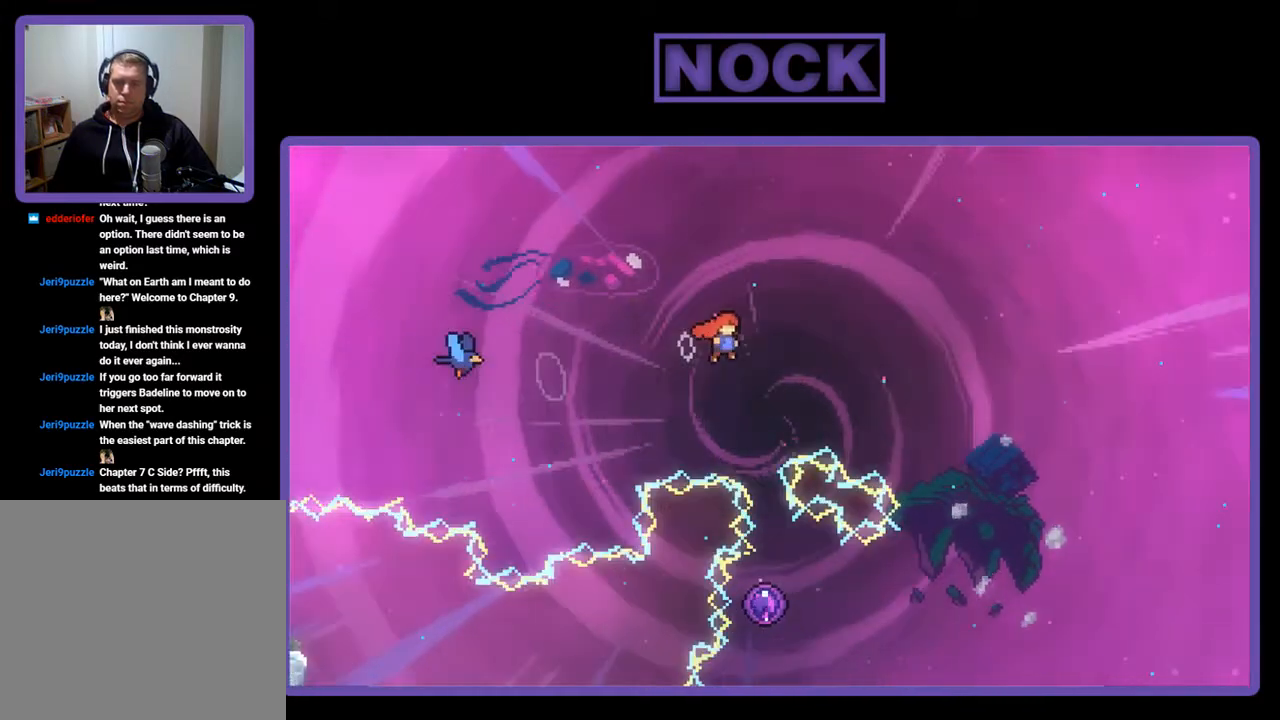
{"buttons": ["R2"], "left_stick": "center", "events": [[100, "CIRCLE", "down"], [100, "DPAD_UP", "down"], [300, "DPAD_UP", "up"], [333, "CIRCLE", "up"]]}